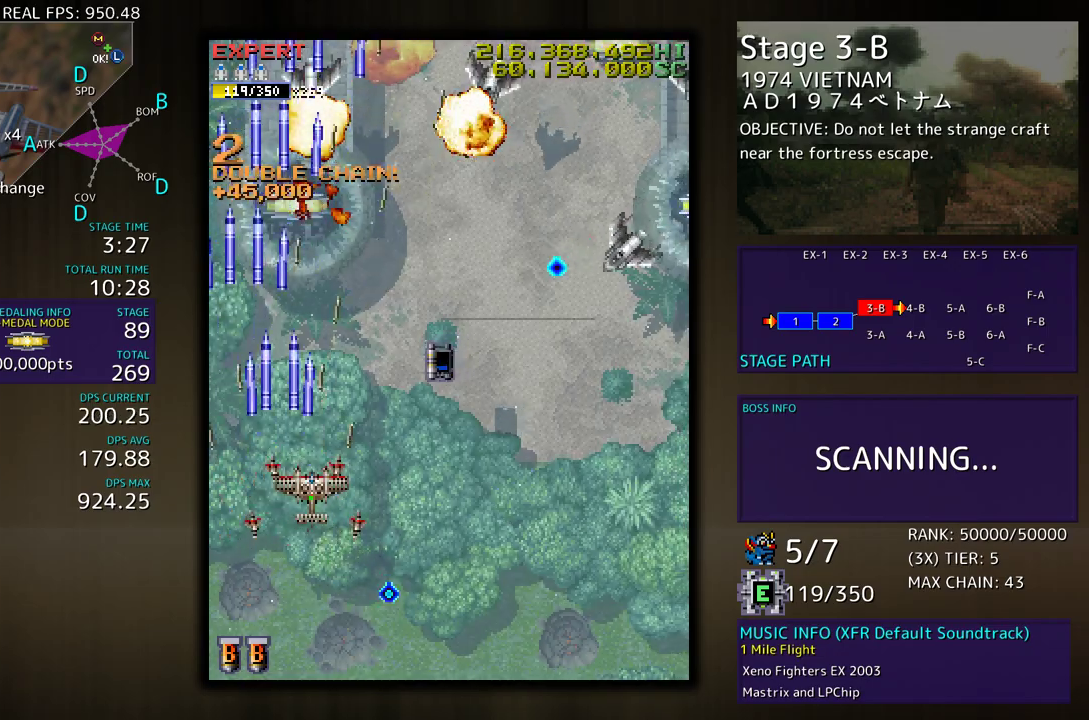
Gameplay with a controller; each line is a JSON object with the inputs held at the frame after it. "events" lists button and stick changes between this image and that frame as [ms after this image, input, new state], when the widget could be followed in between. Not read: L3 R3 other_buttons.
{"buttons": ["DPAD_RIGHT"], "events": [[50, "DPAD_UP", "up"], [100, "DPAD_DOWN", "down"], [350, "DPAD_DOWN", "up"]]}
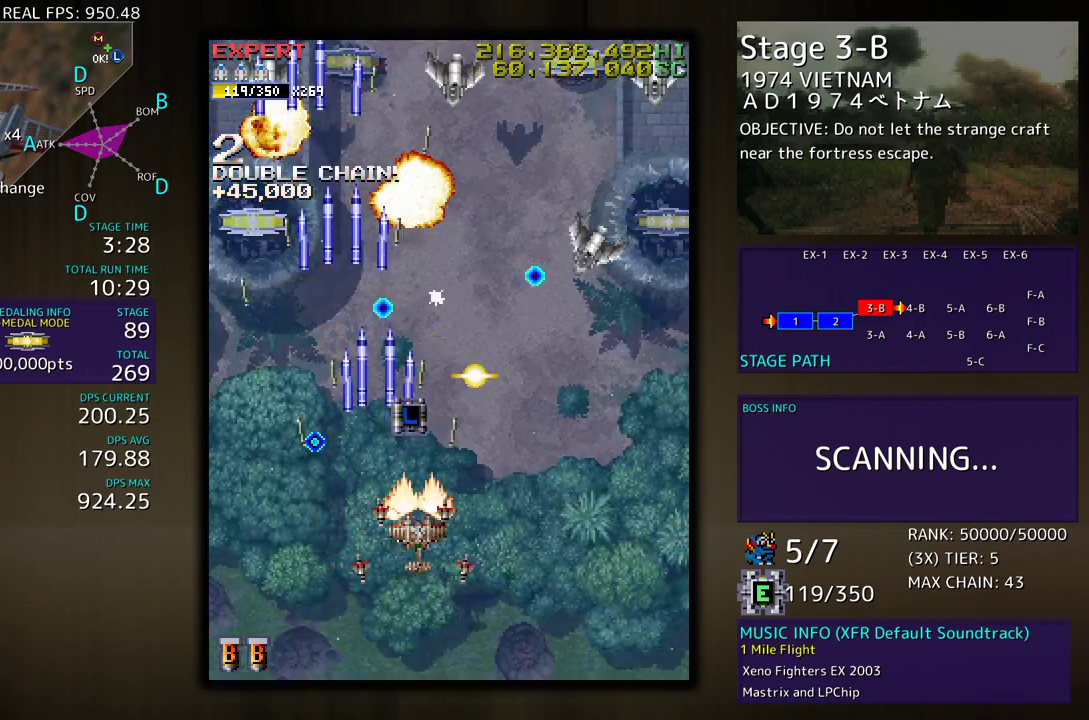
{"buttons": ["DPAD_DOWN", "DPAD_RIGHT"], "events": [[17, "DPAD_UP", "down"], [417, "DPAD_UP", "up"], [483, "DPAD_DOWN", "down"]]}
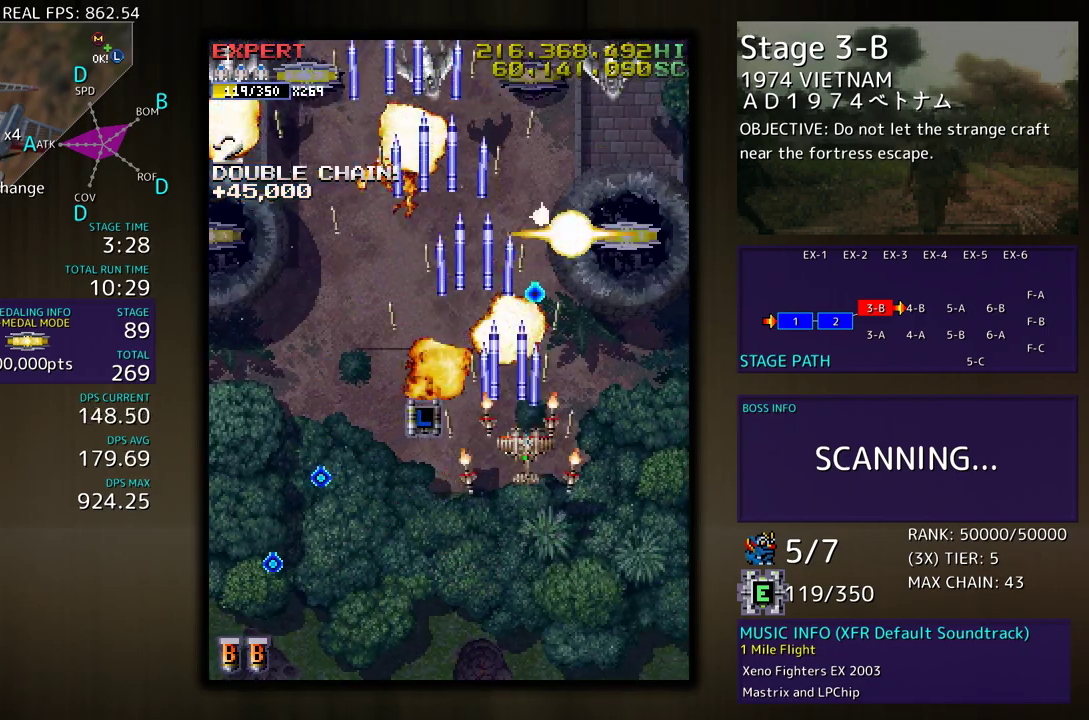
{"buttons": ["DPAD_DOWN", "DPAD_LEFT"], "events": [[100, "DPAD_DOWN", "up"], [417, "DPAD_DOWN", "down"], [417, "DPAD_RIGHT", "up"], [450, "DPAD_LEFT", "down"]]}
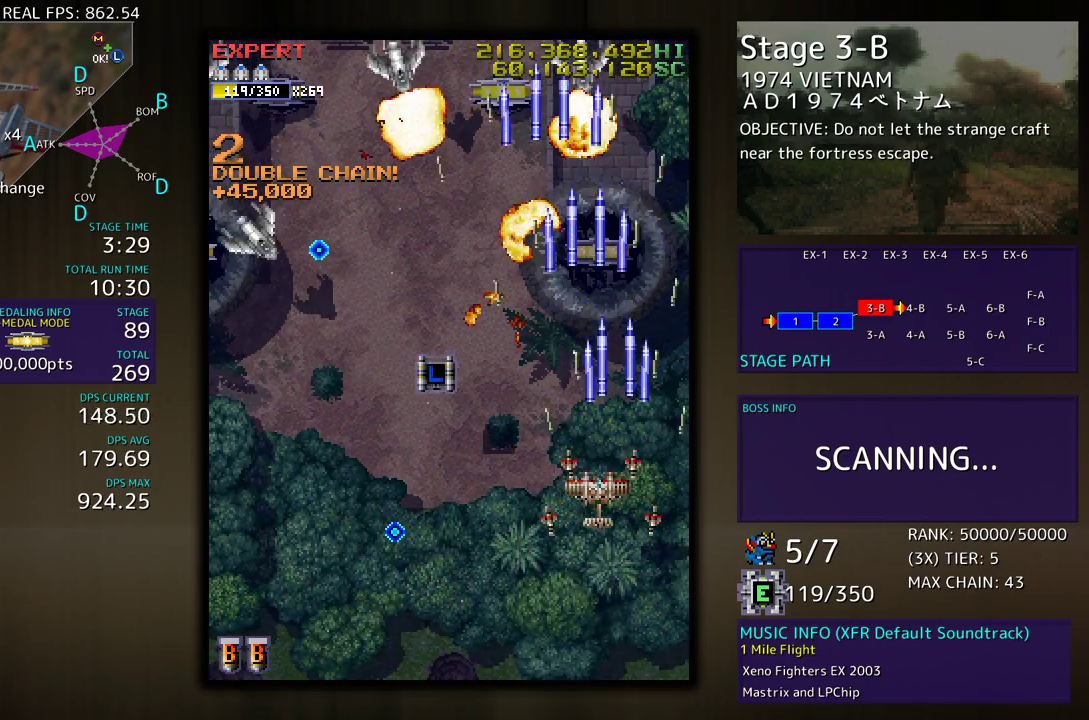
{"buttons": ["DPAD_LEFT"], "events": [[383, "DPAD_DOWN", "up"]]}
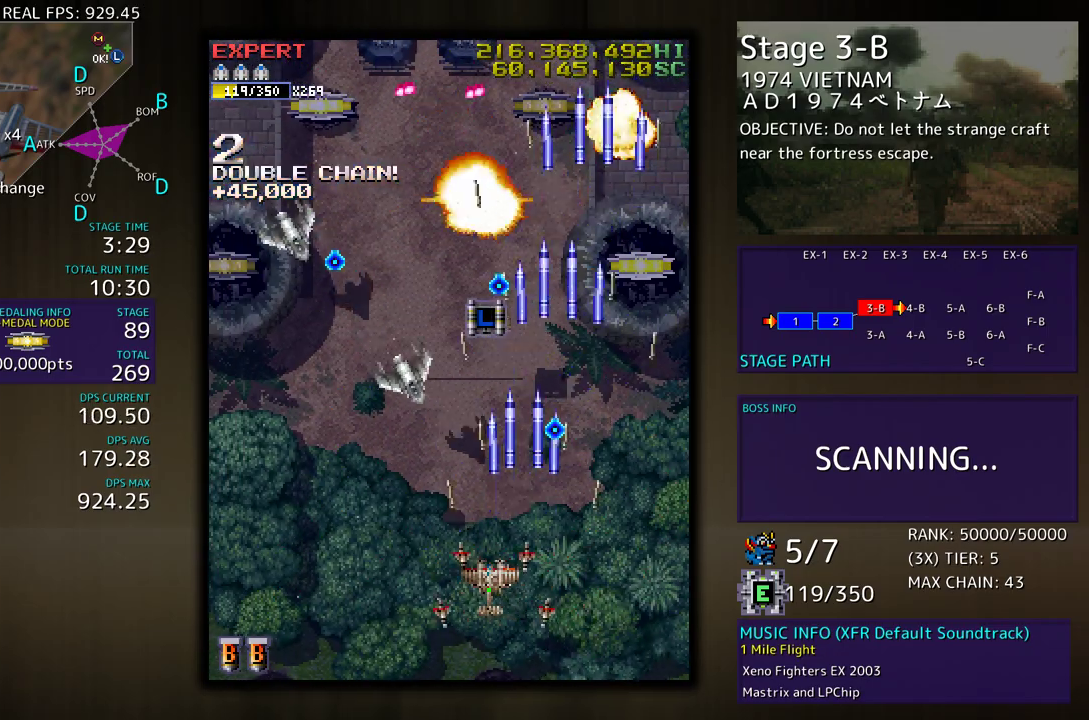
{"buttons": ["DPAD_UP", "DPAD_LEFT"], "events": [[433, "DPAD_UP", "down"]]}
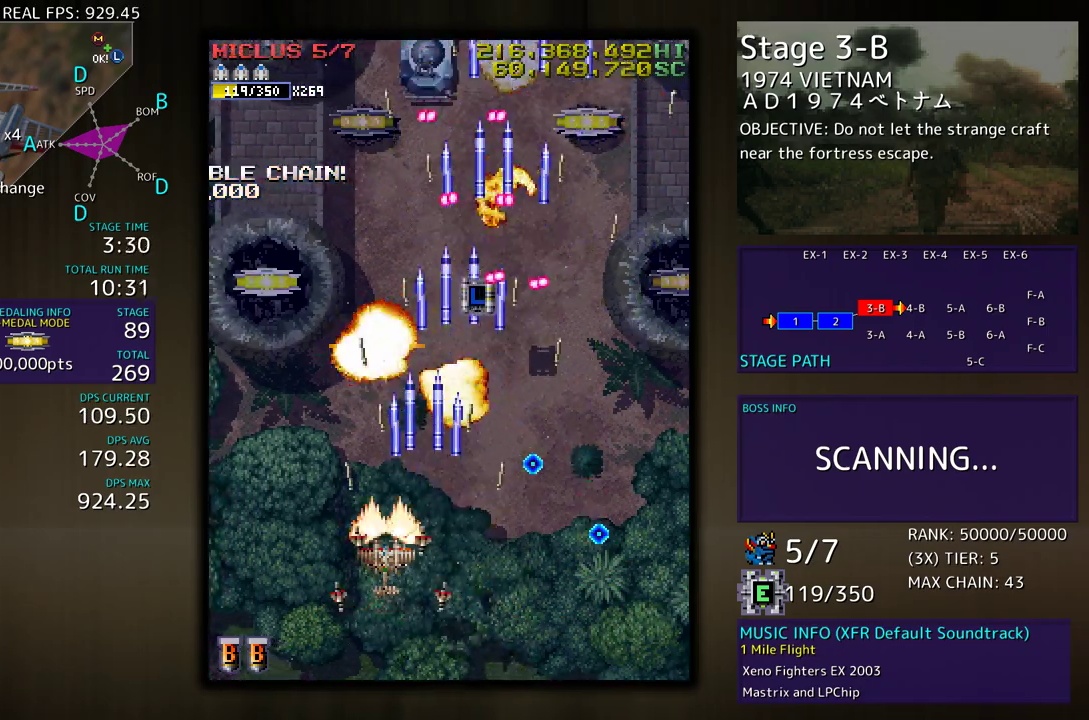
{"buttons": ["DPAD_DOWN"], "events": [[417, "DPAD_UP", "up"], [450, "DPAD_DOWN", "down"], [467, "DPAD_LEFT", "up"]]}
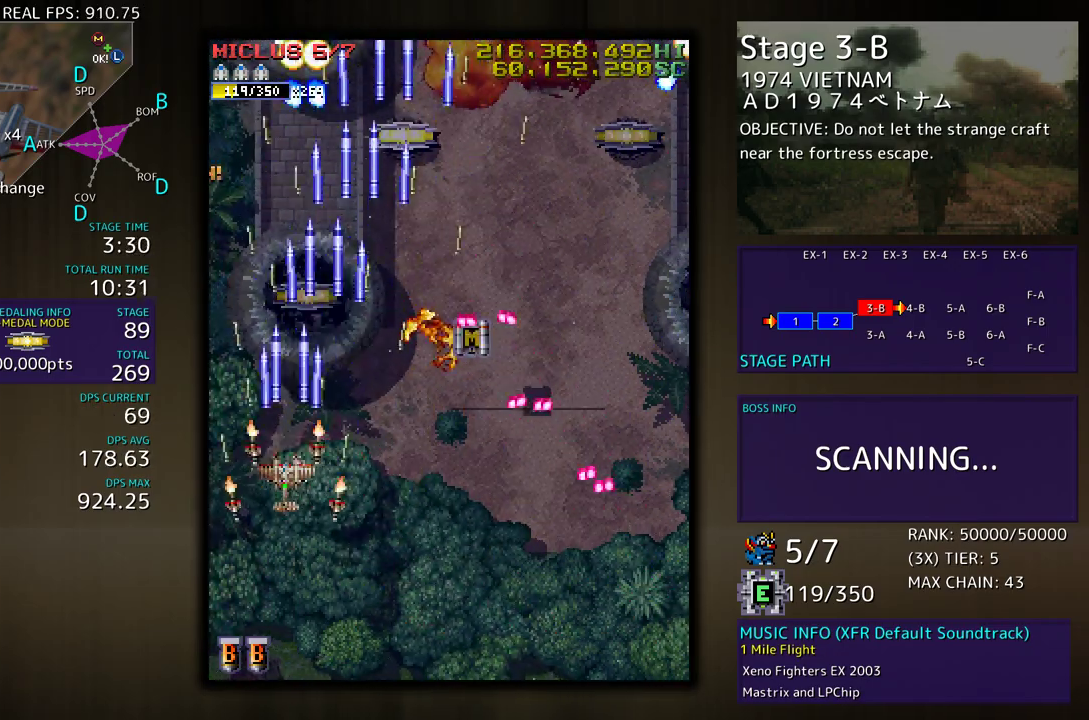
{"buttons": ["DPAD_DOWN", "DPAD_RIGHT"], "events": [[33, "DPAD_RIGHT", "down"], [67, "DPAD_DOWN", "up"], [117, "DPAD_UP", "down"], [383, "DPAD_UP", "up"], [467, "DPAD_DOWN", "down"]]}